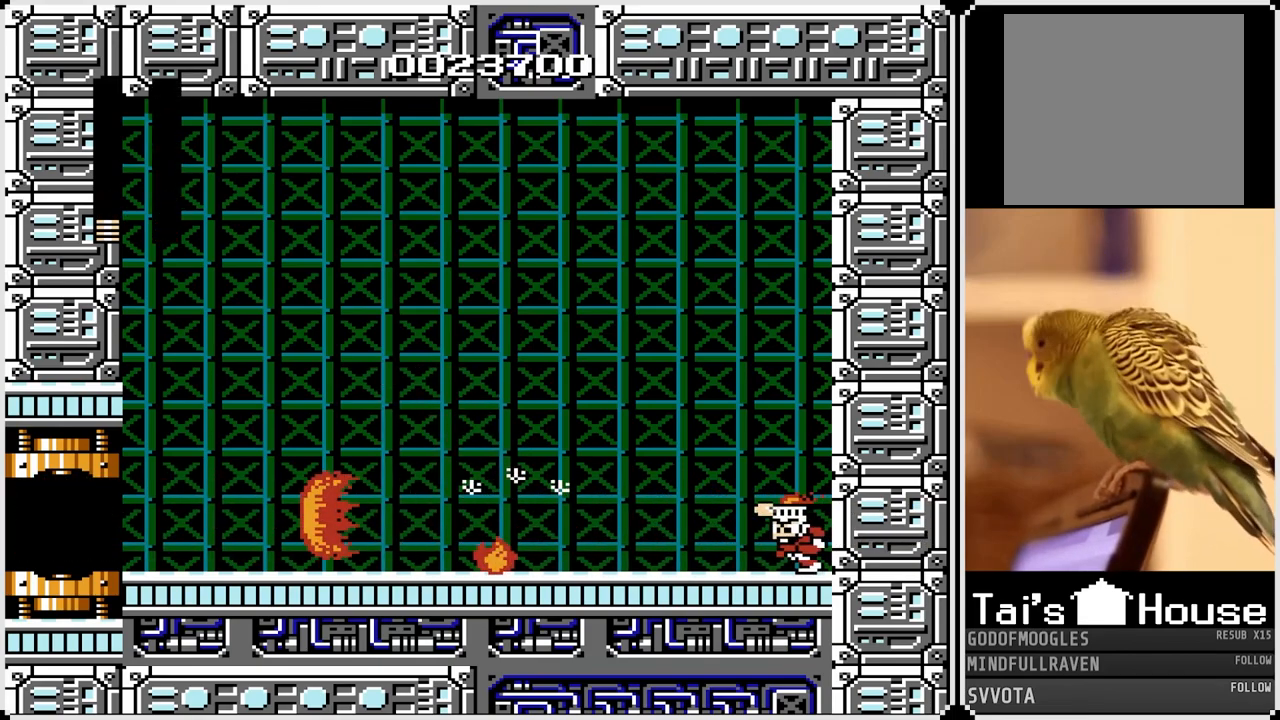
Gameplay with a controller (PlayStation layout); each line is a JSON object with the inputs held at the frame after it. "events" lists button and stick changes between this image and that frame as [ms after this image, input, new state], when the widget could be followed in between.
{"buttons": ["DPAD_LEFT"], "left_stick": "center", "right_stick": "center", "events": [[50, "SQUARE", "down"], [133, "SQUARE", "up"], [350, "DPAD_LEFT", "down"]]}
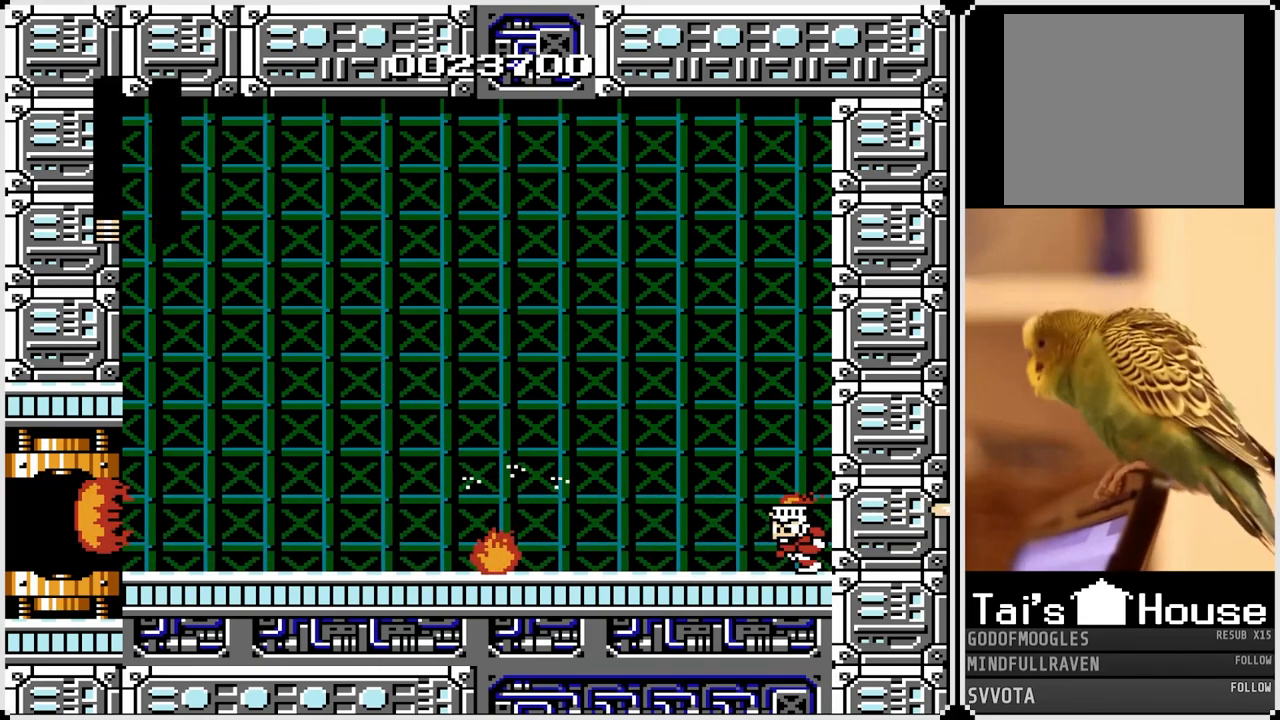
{"buttons": ["DPAD_LEFT"], "left_stick": "center", "right_stick": "center", "events": [[167, "CROSS", "down"], [283, "CROSS", "up"]]}
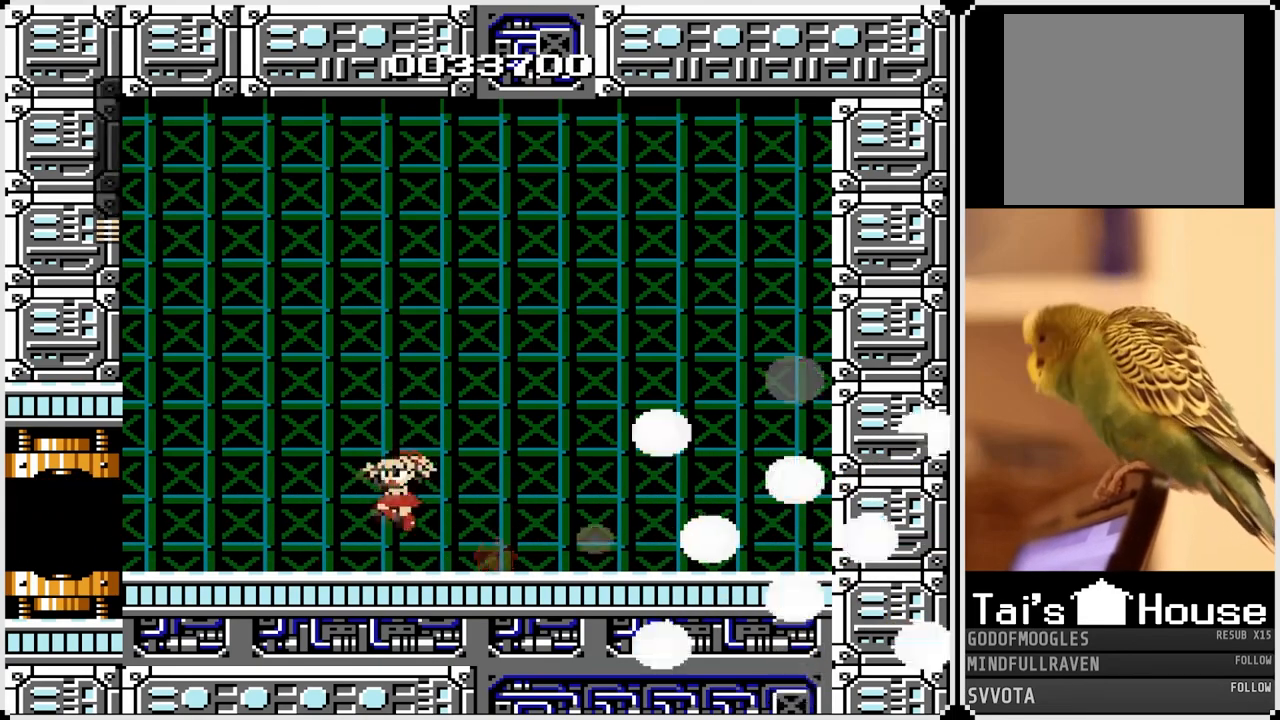
{"buttons": ["DPAD_LEFT"], "left_stick": "center", "right_stick": "center", "events": [[183, "CROSS", "down"], [267, "CROSS", "up"]]}
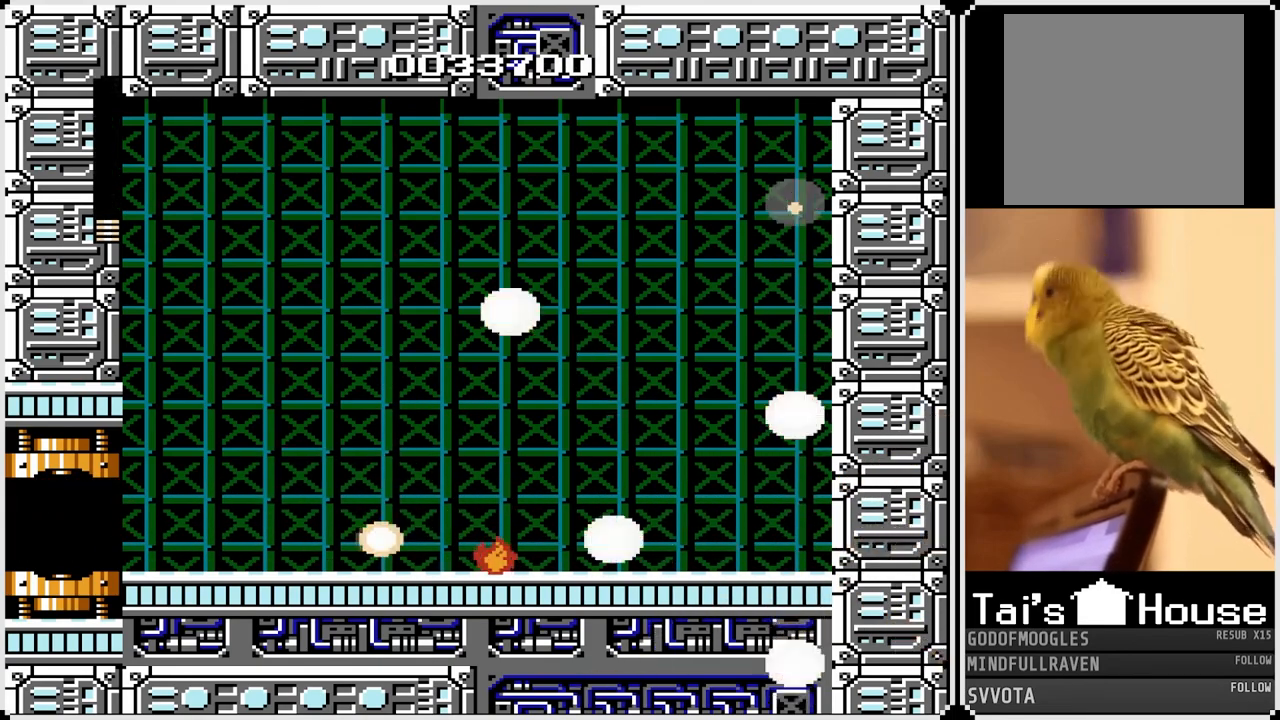
{"buttons": ["DPAD_LEFT"], "left_stick": "center", "right_stick": "center", "events": [[83, "CROSS", "down"], [167, "CROSS", "up"]]}
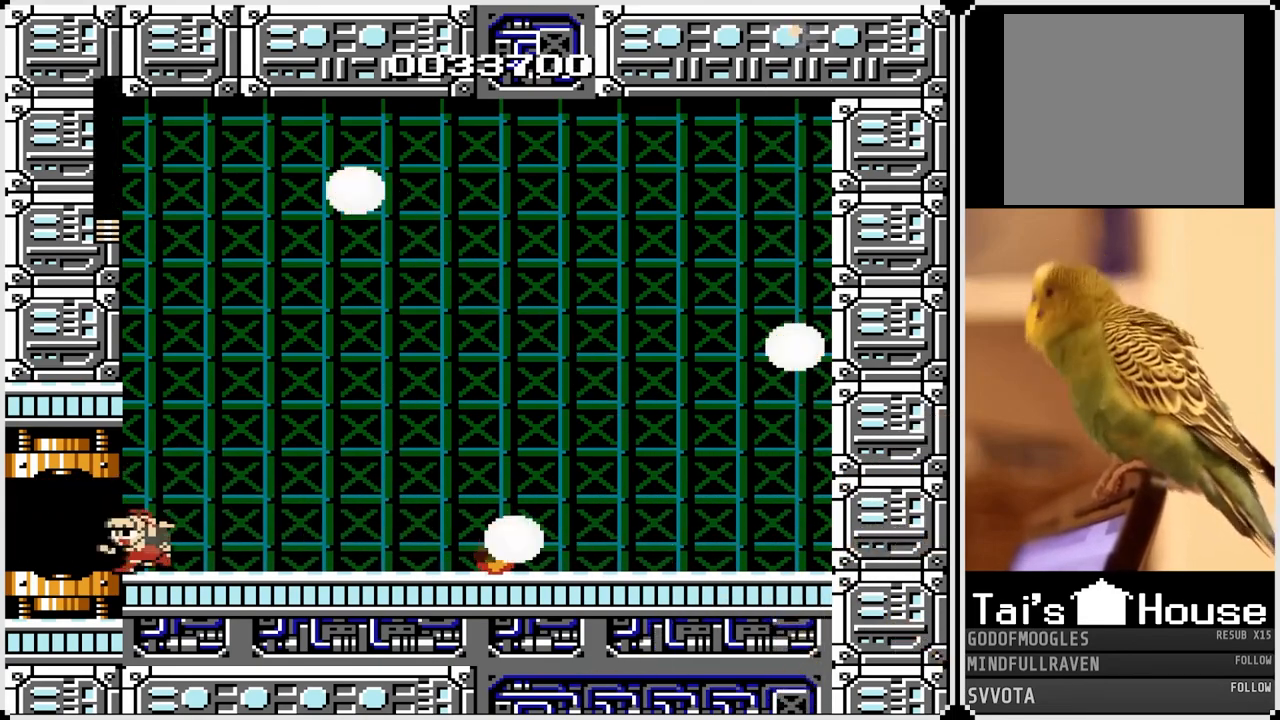
{"buttons": [], "left_stick": "center", "right_stick": "center", "events": [[317, "DPAD_LEFT", "up"]]}
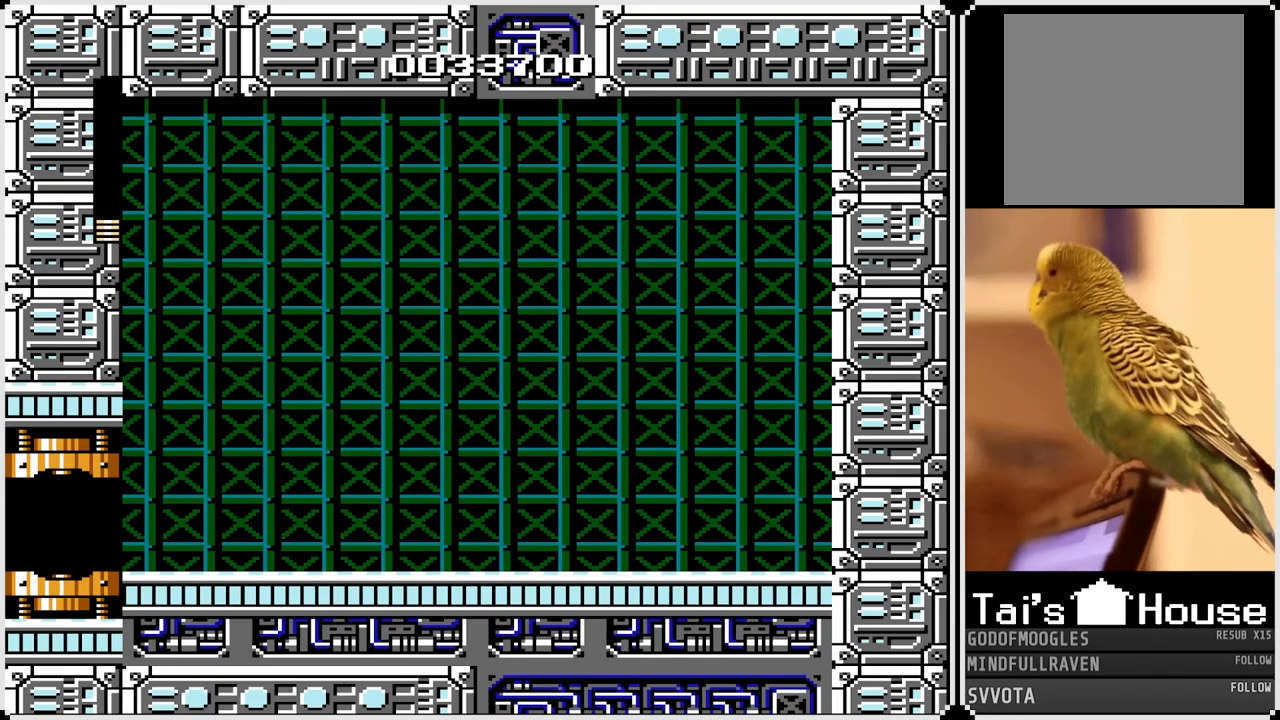
{"buttons": [], "left_stick": "center", "right_stick": "center", "events": []}
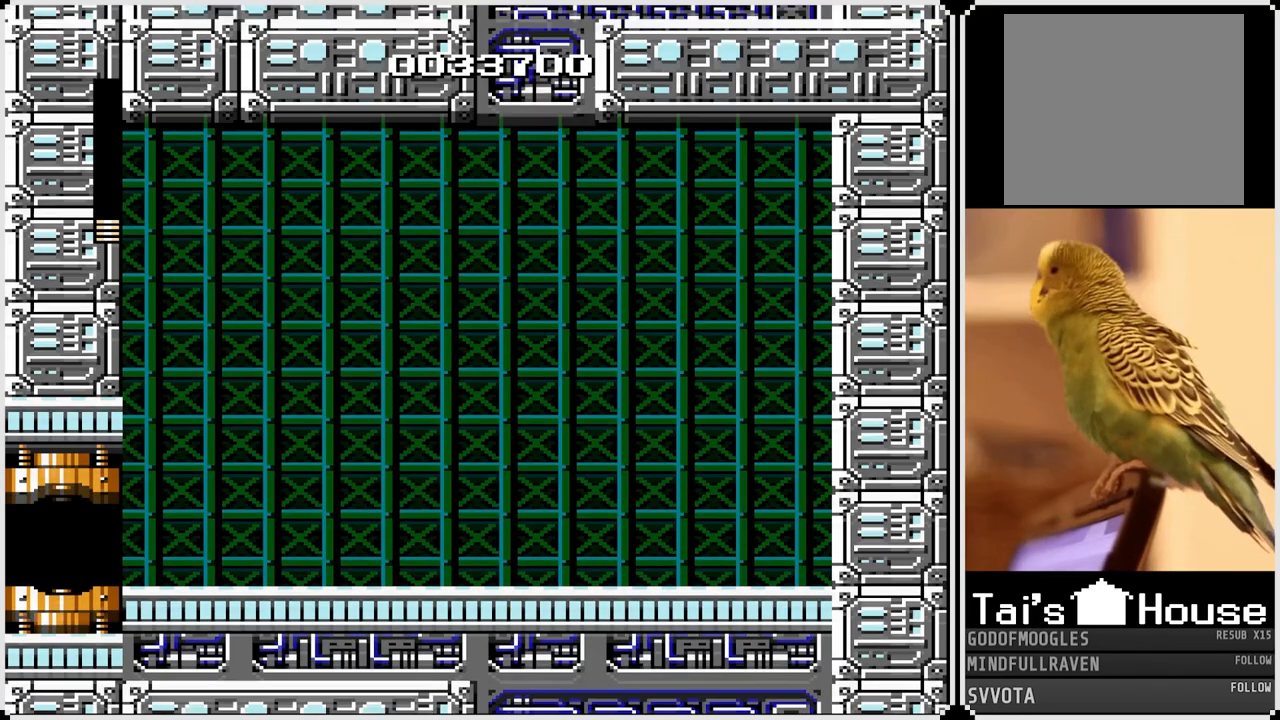
{"buttons": [], "left_stick": "center", "right_stick": "center", "events": []}
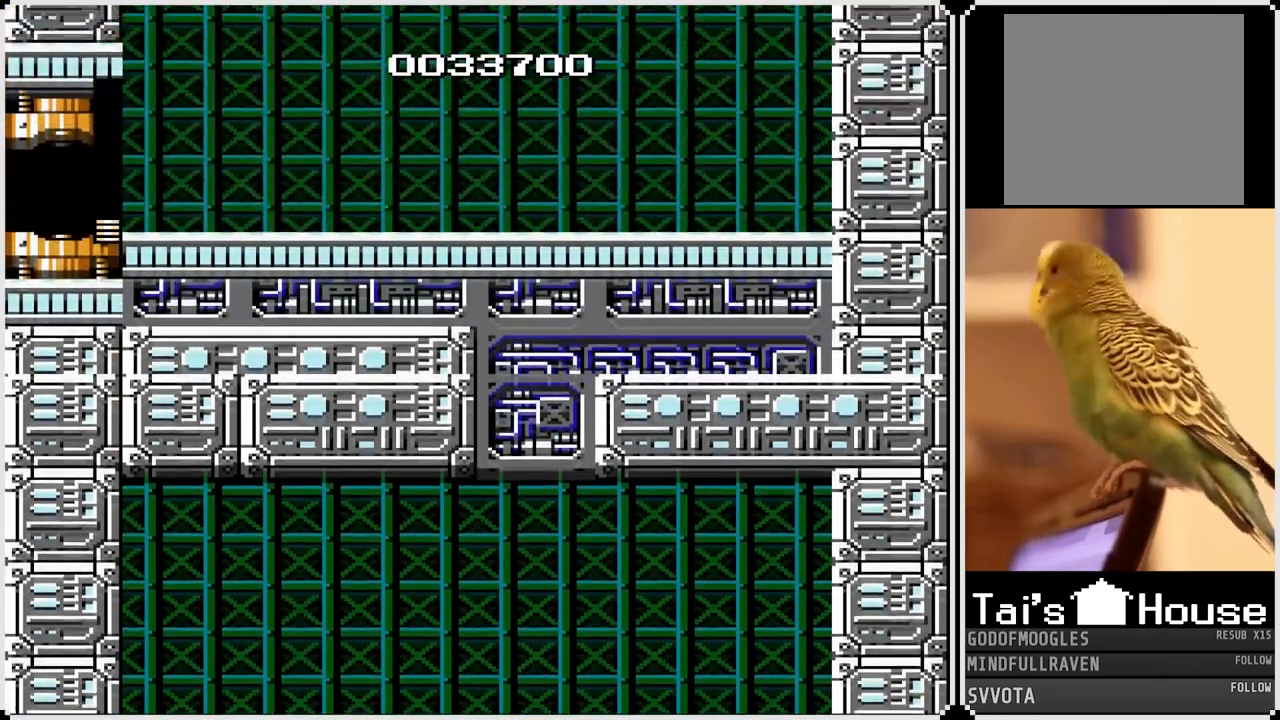
{"buttons": [], "left_stick": "center", "right_stick": "center", "events": []}
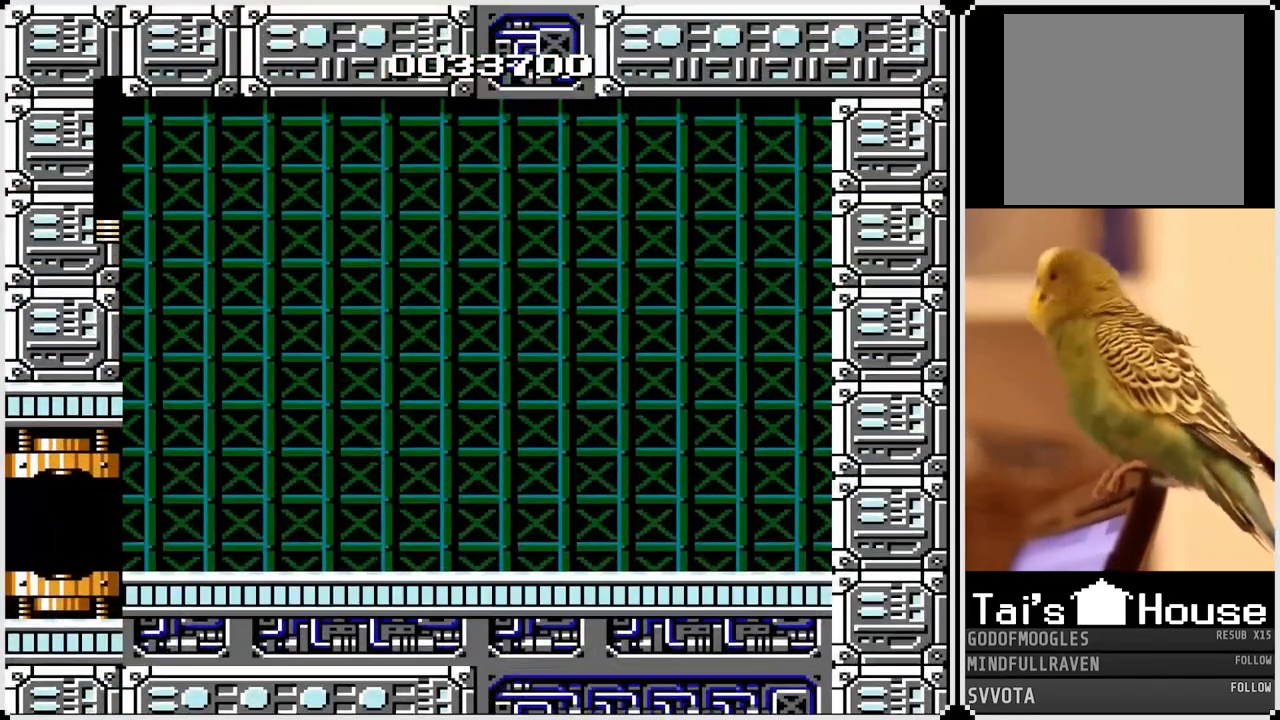
{"buttons": [], "left_stick": "center", "right_stick": "center", "events": []}
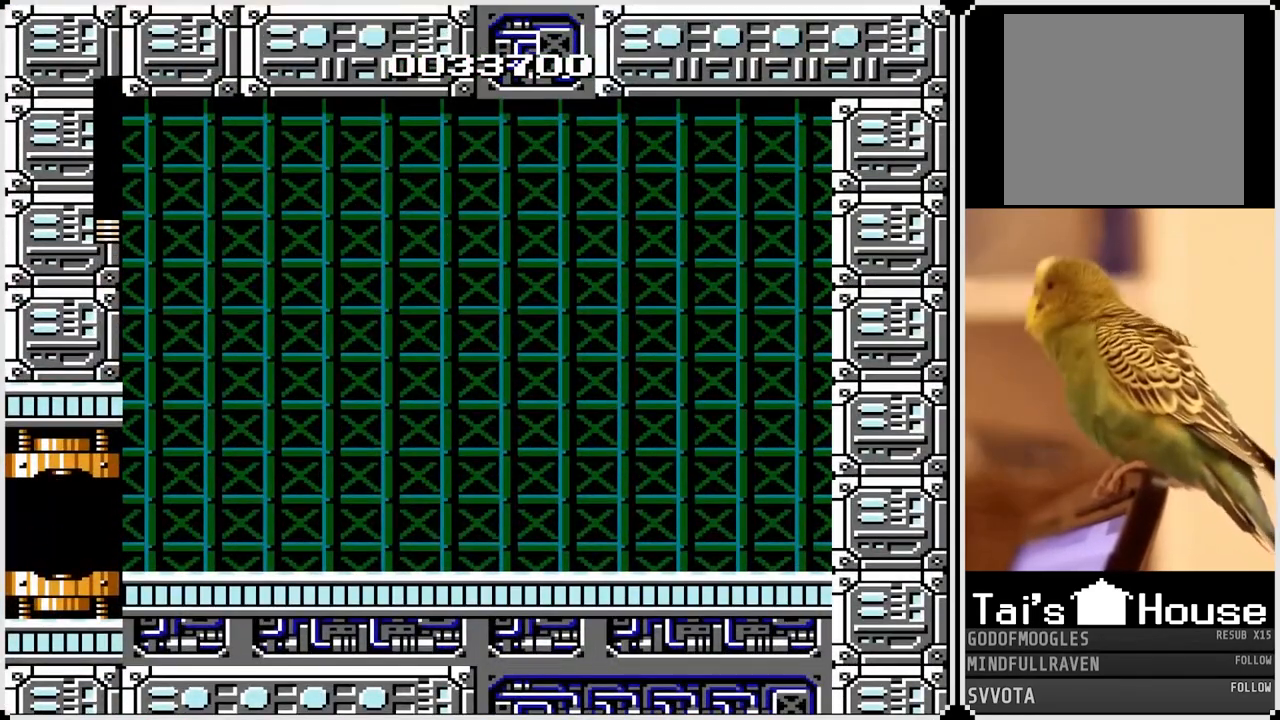
{"buttons": [], "left_stick": "center", "right_stick": "center", "events": []}
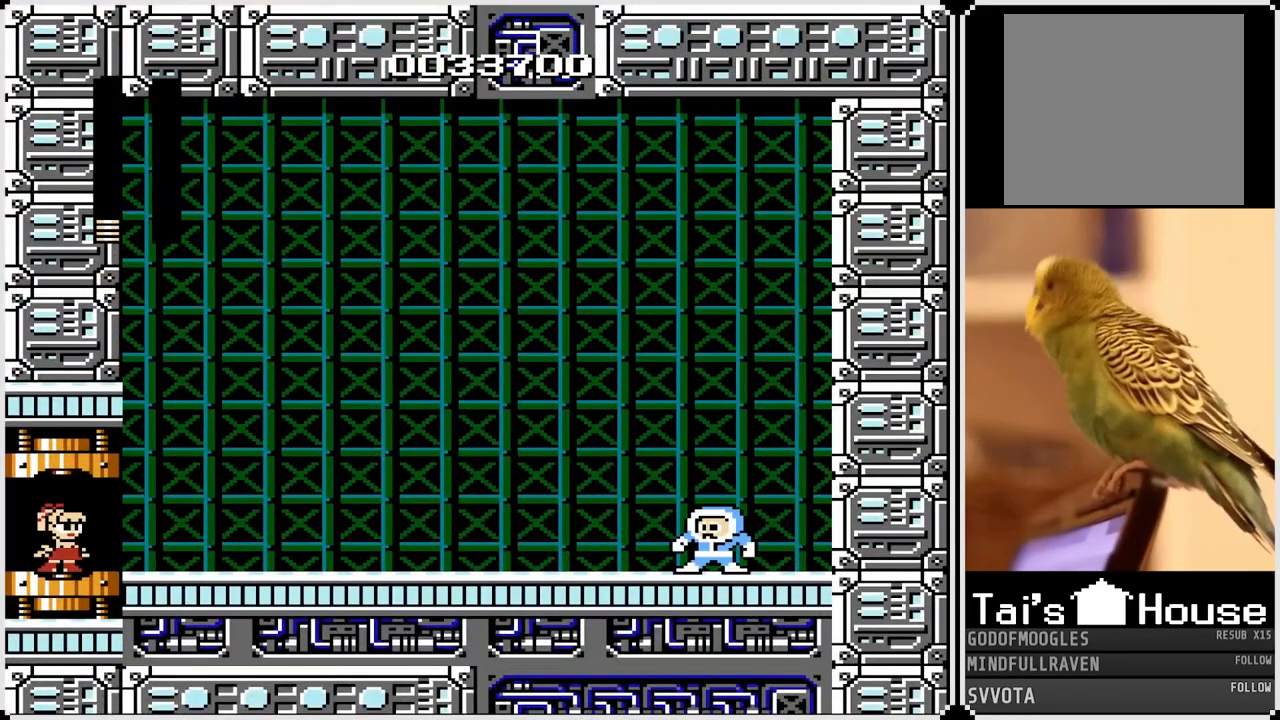
{"buttons": [], "left_stick": "center", "right_stick": "center", "events": []}
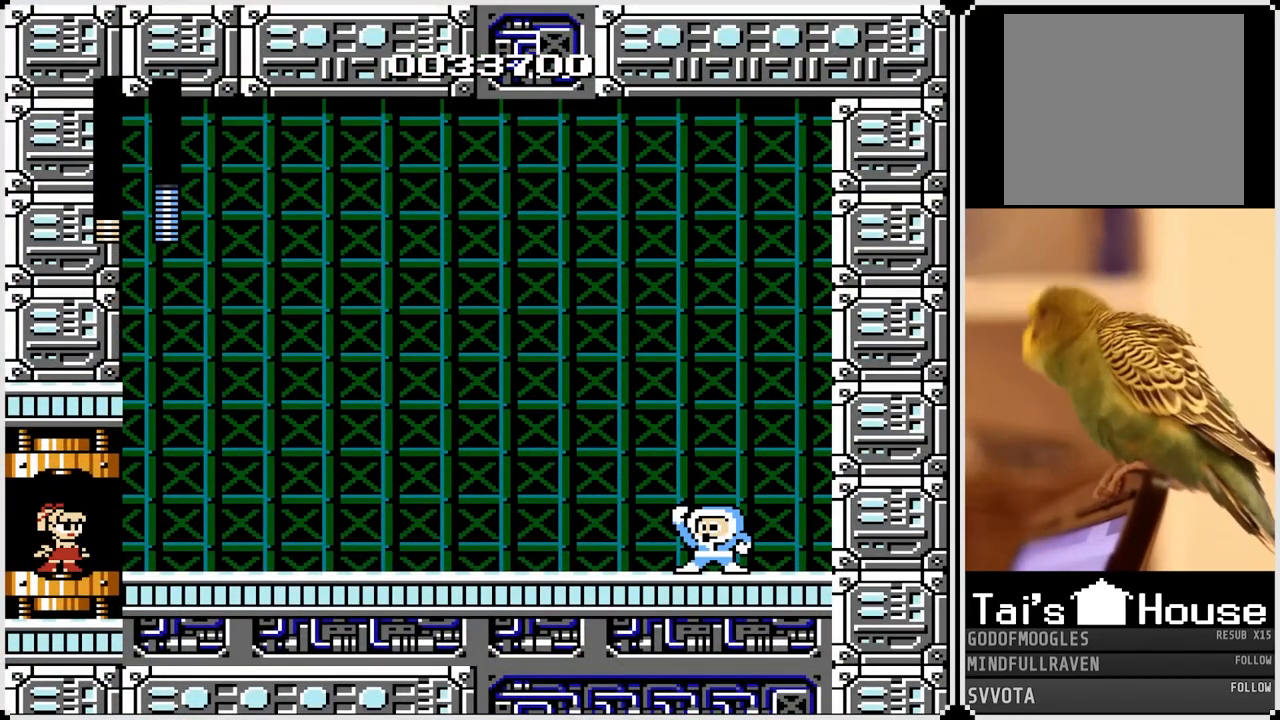
{"buttons": [], "left_stick": "center", "right_stick": "center", "events": []}
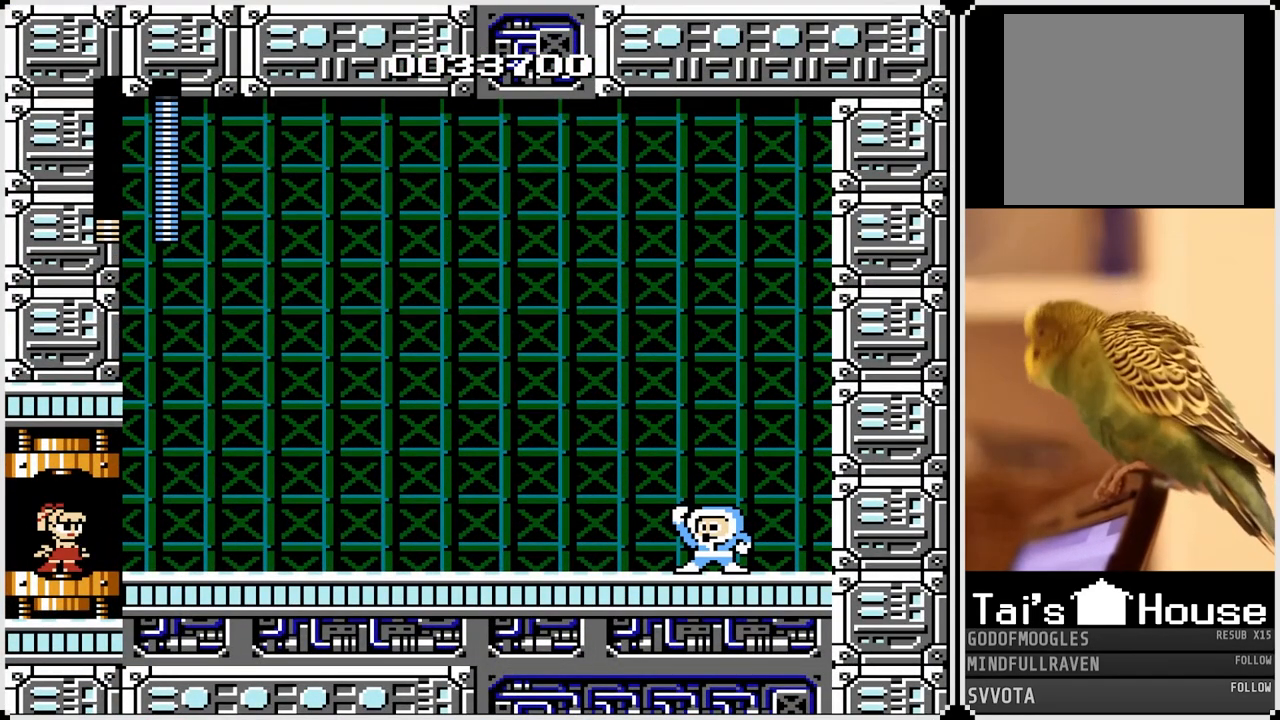
{"buttons": ["SQUARE", "DPAD_RIGHT"], "left_stick": "center", "right_stick": "center", "events": [[167, "DPAD_RIGHT", "down"], [467, "SQUARE", "down"]]}
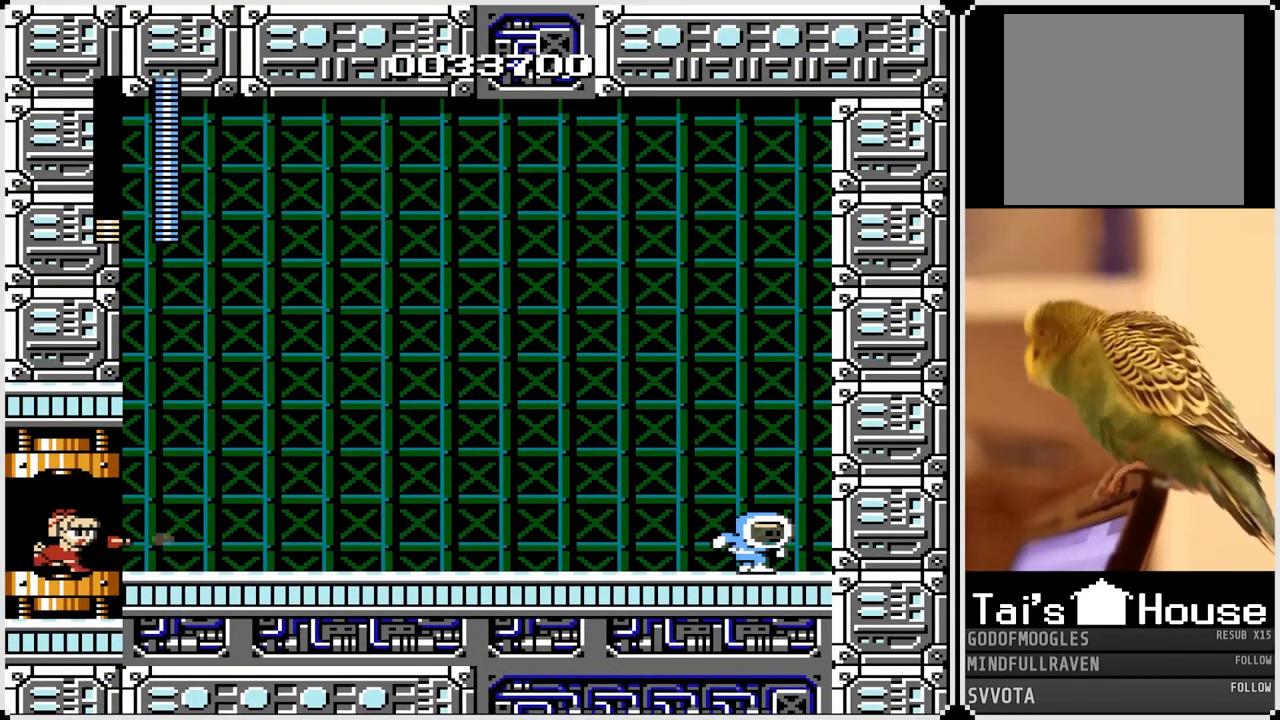
{"buttons": [], "left_stick": "center", "right_stick": "center", "events": [[83, "SQUARE", "up"], [267, "DPAD_RIGHT", "up"], [267, "SQUARE", "down"], [383, "SQUARE", "up"]]}
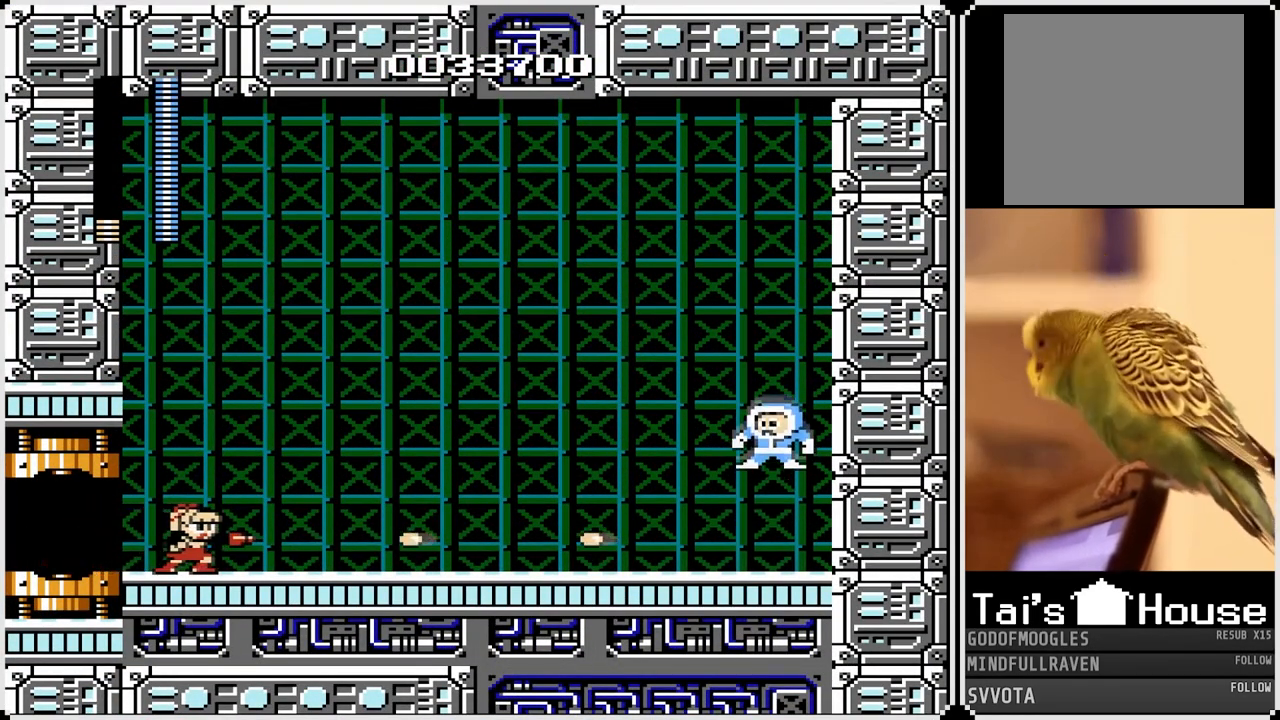
{"buttons": ["SQUARE"], "left_stick": "center", "right_stick": "center", "events": [[83, "DPAD_RIGHT", "down"], [183, "CROSS", "down"], [200, "DPAD_RIGHT", "up"], [217, "SQUARE", "down"], [317, "CROSS", "up"], [350, "SQUARE", "up"], [417, "SQUARE", "down"]]}
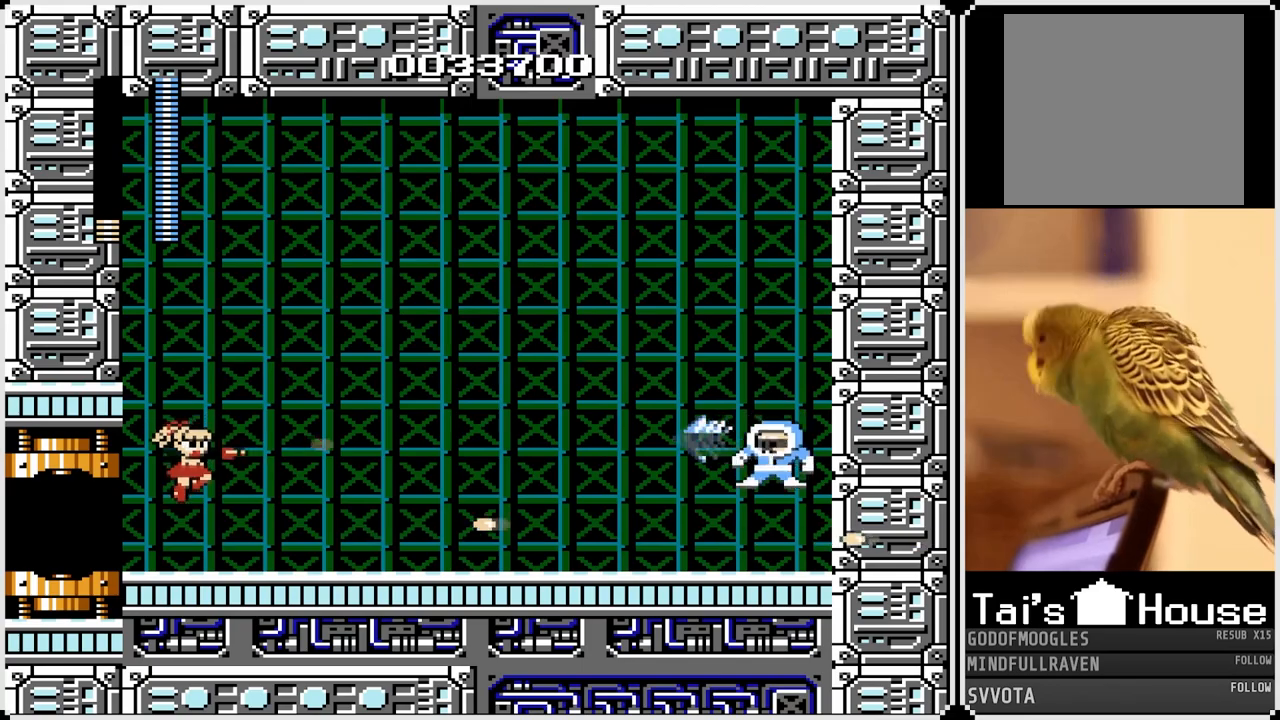
{"buttons": ["SQUARE"], "left_stick": "center", "right_stick": "center", "events": [[33, "SQUARE", "up"], [167, "SQUARE", "down"], [267, "SQUARE", "up"], [400, "SQUARE", "down"]]}
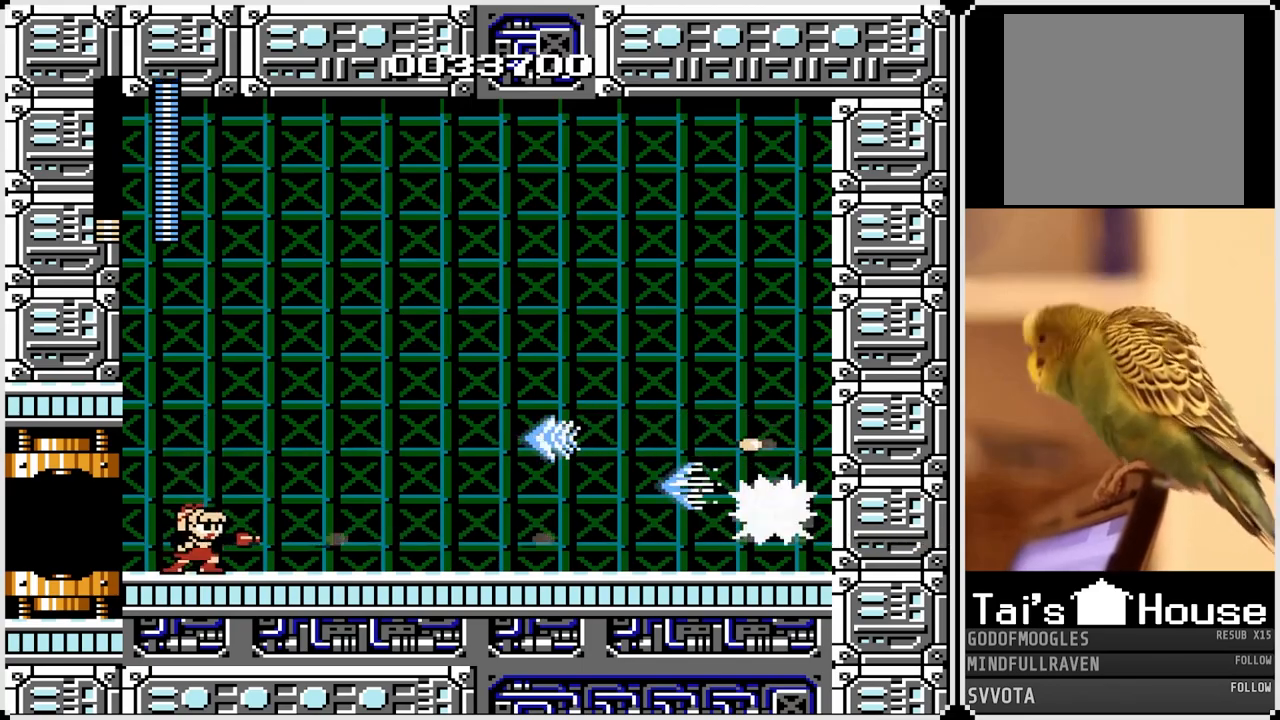
{"buttons": ["SQUARE"], "left_stick": "center", "right_stick": "center", "events": [[17, "SQUARE", "up"], [150, "SQUARE", "down"], [283, "SQUARE", "up"], [400, "SQUARE", "down"]]}
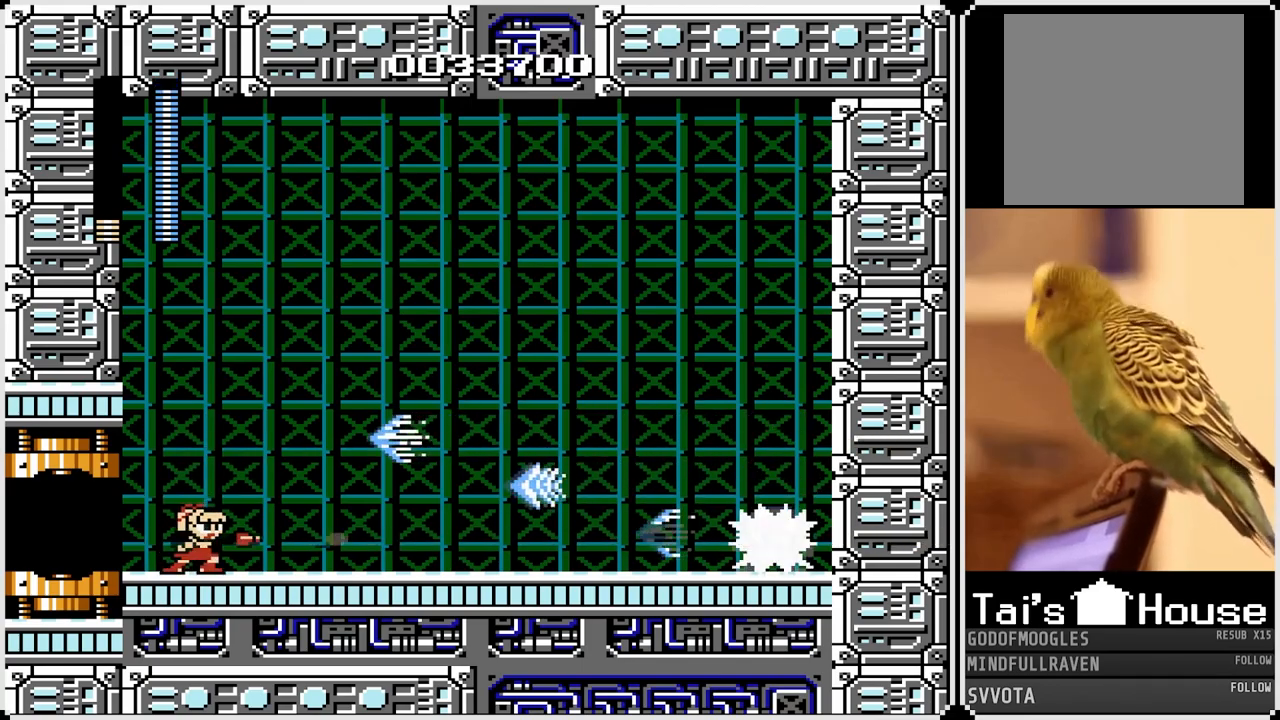
{"buttons": [], "left_stick": "center", "right_stick": "center", "events": [[17, "SQUARE", "up"], [150, "SQUARE", "down"], [283, "SQUARE", "up"], [367, "SQUARE", "down"], [467, "SQUARE", "up"]]}
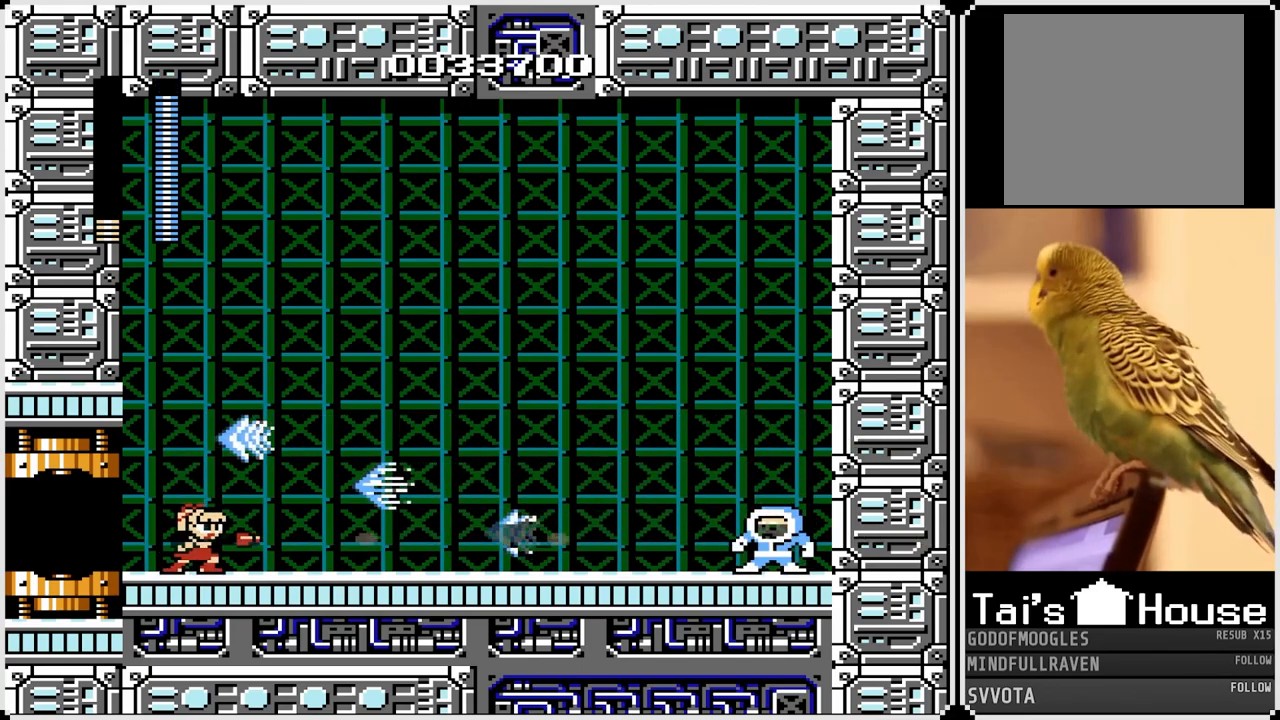
{"buttons": ["SQUARE"], "left_stick": "center", "right_stick": "center", "events": [[67, "SQUARE", "down"], [150, "SQUARE", "up"], [283, "SQUARE", "down"], [417, "SQUARE", "up"], [483, "SQUARE", "down"]]}
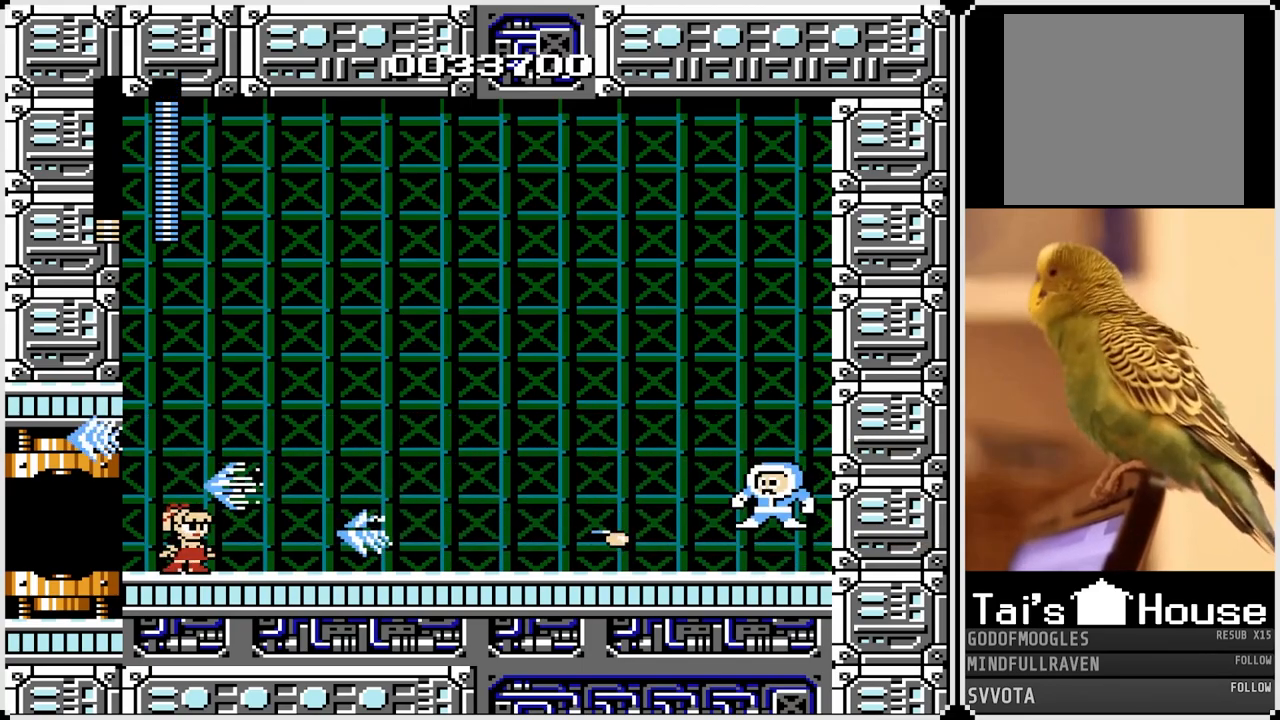
{"buttons": ["CROSS", "SQUARE"], "left_stick": "center", "right_stick": "center", "events": [[100, "SQUARE", "up"], [317, "CROSS", "down"], [400, "SQUARE", "down"]]}
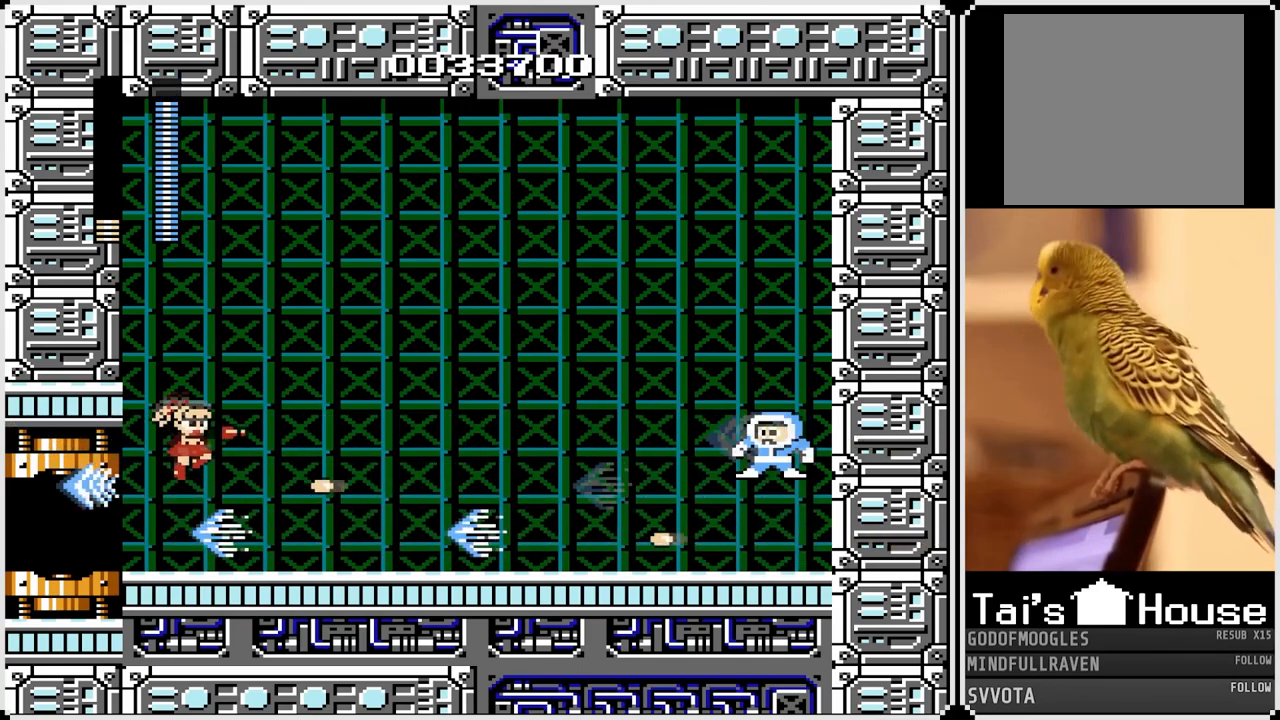
{"buttons": [], "left_stick": "center", "right_stick": "center", "events": [[83, "DPAD_RIGHT", "down"], [100, "CROSS", "up"], [133, "SQUARE", "up"], [183, "DPAD_RIGHT", "up"], [200, "SQUARE", "down"], [317, "SQUARE", "up"]]}
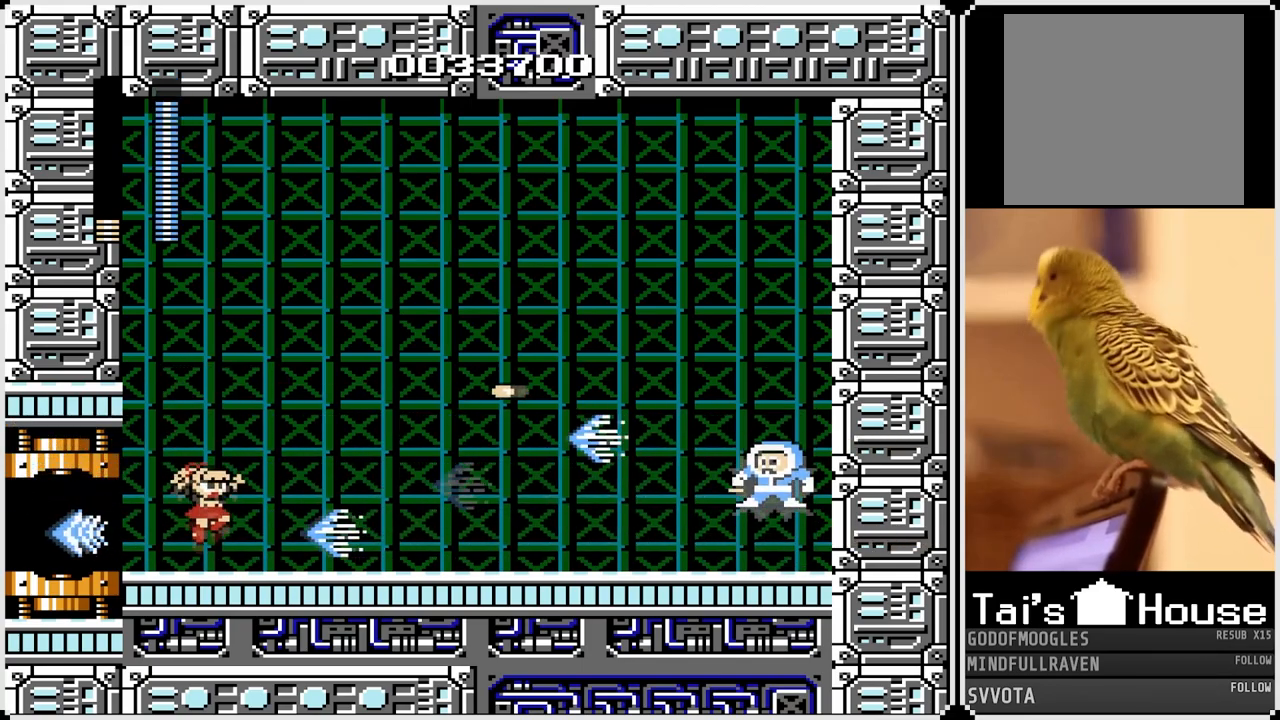
{"buttons": [], "left_stick": "center", "right_stick": "center", "events": [[117, "CROSS", "down"], [250, "CROSS", "up"], [350, "DPAD_RIGHT", "down"], [400, "DPAD_RIGHT", "up"]]}
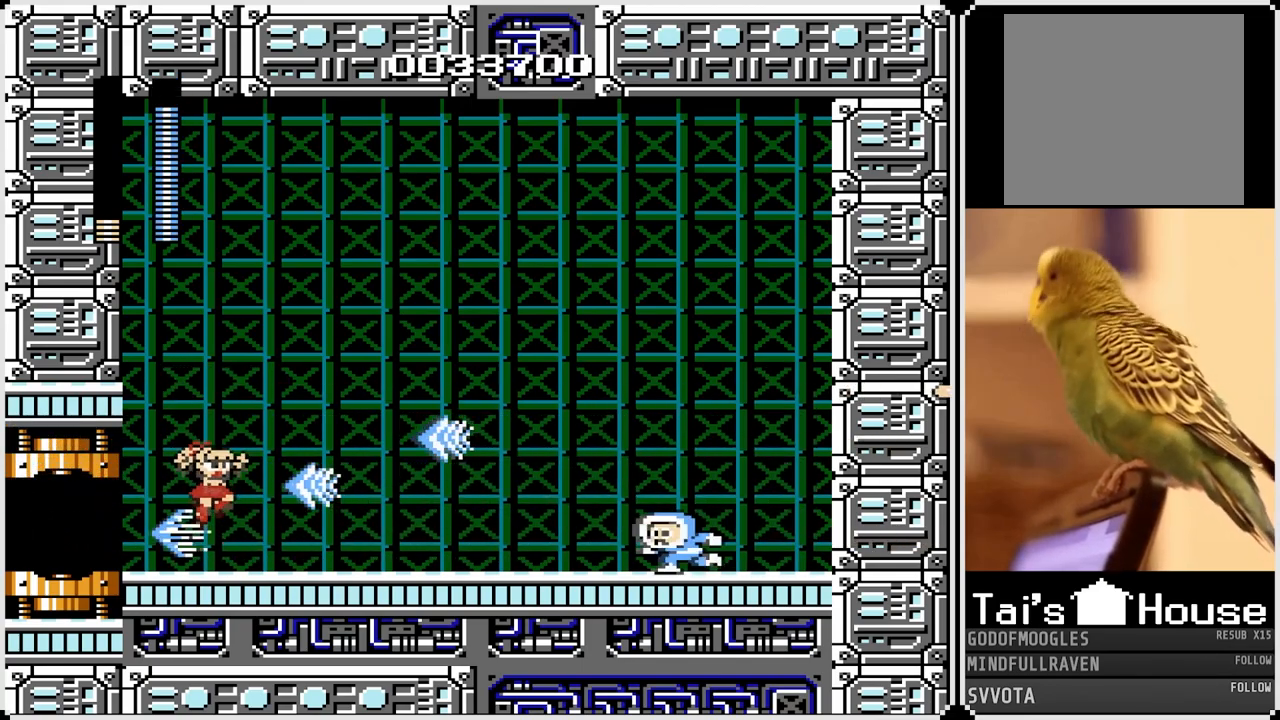
{"buttons": [], "left_stick": "center", "right_stick": "center", "events": [[67, "SQUARE", "down"], [200, "SQUARE", "up"]]}